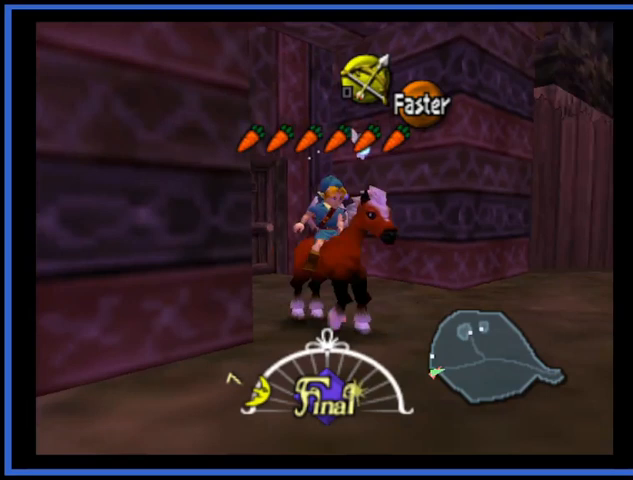
Gameplay with a controller (Xbox layout); each line is a JSON object with the inputs held at the frame after it. "events" lists button and stick changes between this image and that frame as [ms after this image, input, new state], when the widget could be followed in between. Not read: L3 R3.
{"buttons": ["A"], "left_stick": "up", "right_stick": "center", "events": [[333, "left_stick", "up"], [458, "A", "down"]]}
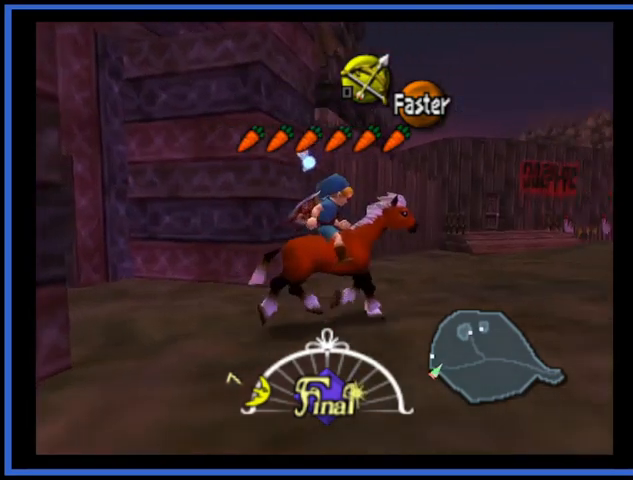
{"buttons": [], "left_stick": "up", "right_stick": "center", "events": [[125, "A", "up"]]}
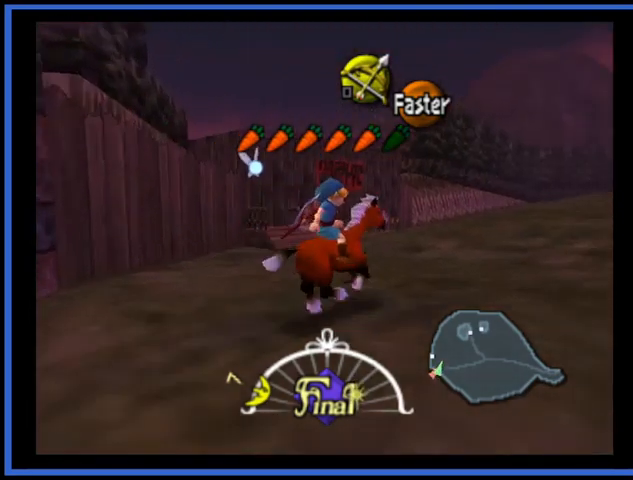
{"buttons": [], "left_stick": "up-left", "right_stick": "center", "events": [[375, "left_stick", "up-left"]]}
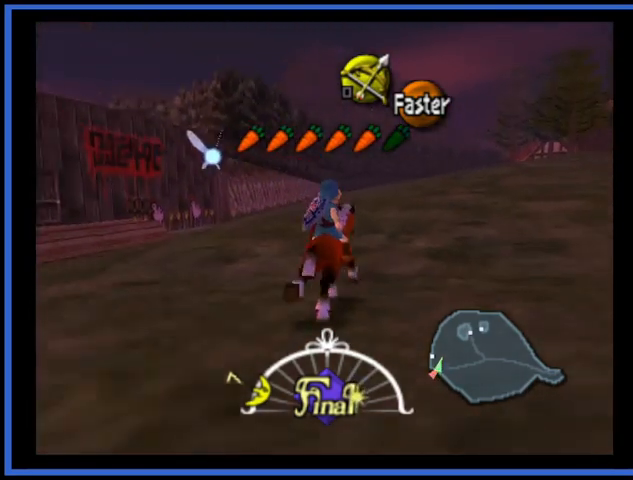
{"buttons": [], "left_stick": "up", "right_stick": "center", "events": [[84, "A", "down"], [84, "left_stick", "up"], [292, "A", "up"]]}
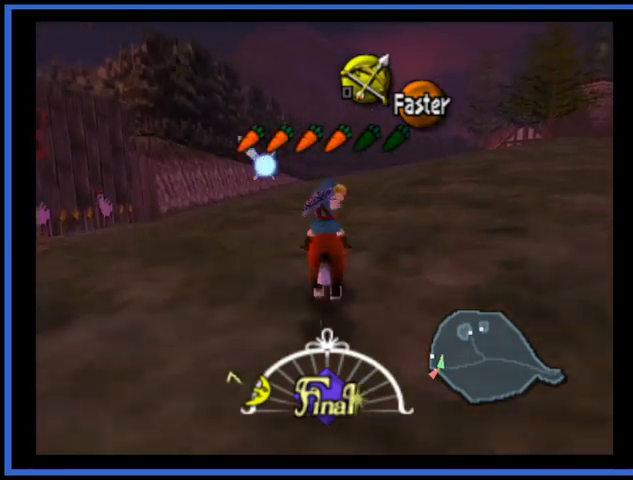
{"buttons": [], "left_stick": "up", "right_stick": "center", "events": [[417, "A", "down"], [500, "A", "up"]]}
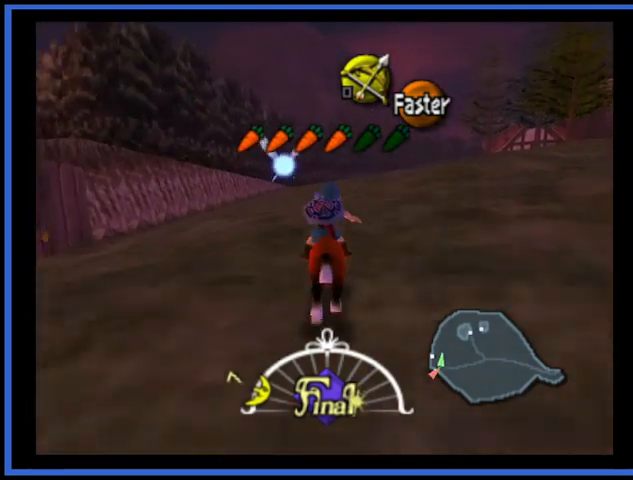
{"buttons": [], "left_stick": "up", "right_stick": "center", "events": []}
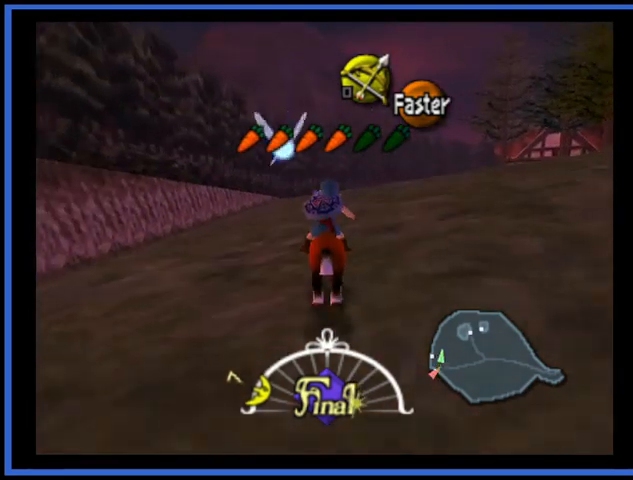
{"buttons": [], "left_stick": "up", "right_stick": "center", "events": [[333, "A", "down"], [500, "A", "up"]]}
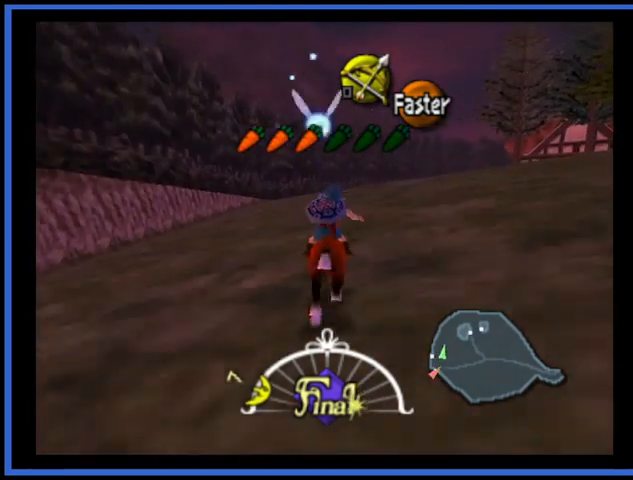
{"buttons": [], "left_stick": "up-right", "right_stick": "center", "events": [[209, "left_stick", "up-right"]]}
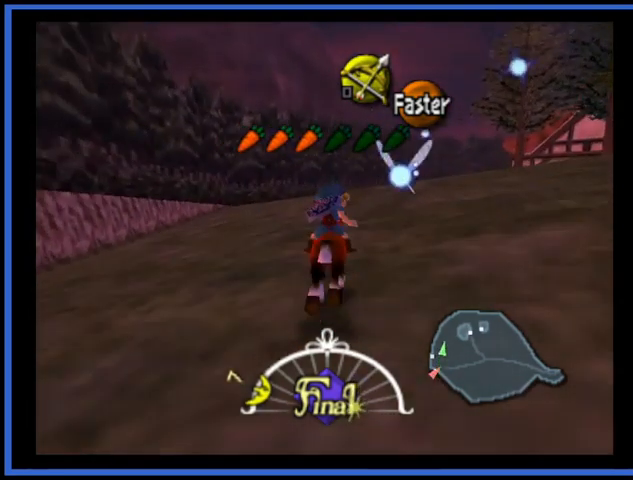
{"buttons": [], "left_stick": "up-right", "right_stick": "center", "events": []}
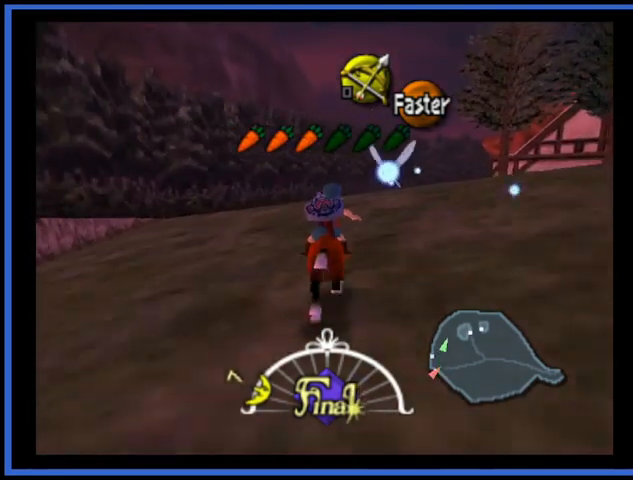
{"buttons": [], "left_stick": "up-right", "right_stick": "center", "events": []}
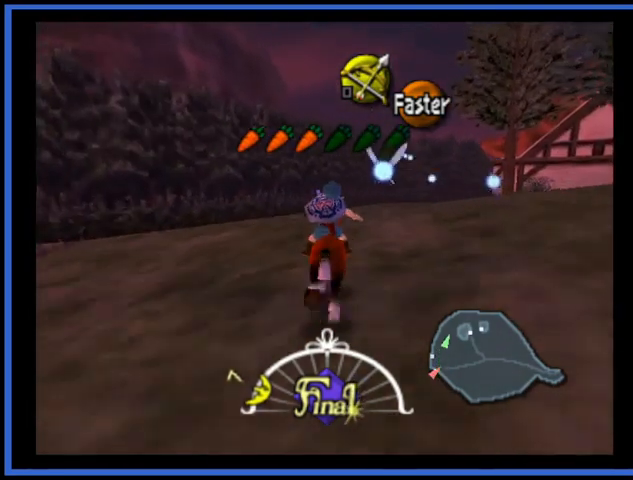
{"buttons": [], "left_stick": "up-right", "right_stick": "center", "events": []}
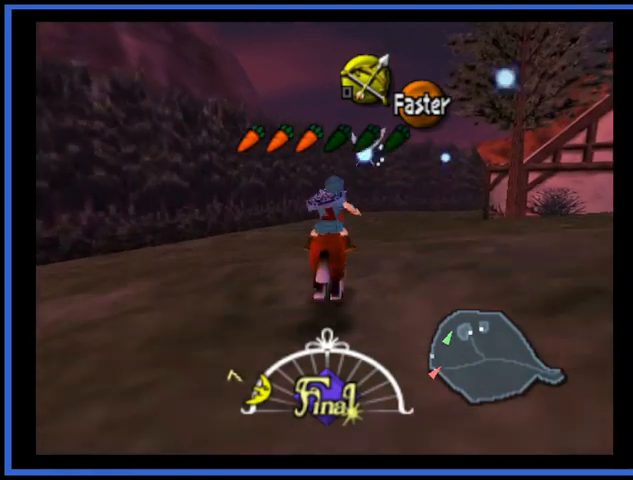
{"buttons": [], "left_stick": "up-right", "right_stick": "center", "events": []}
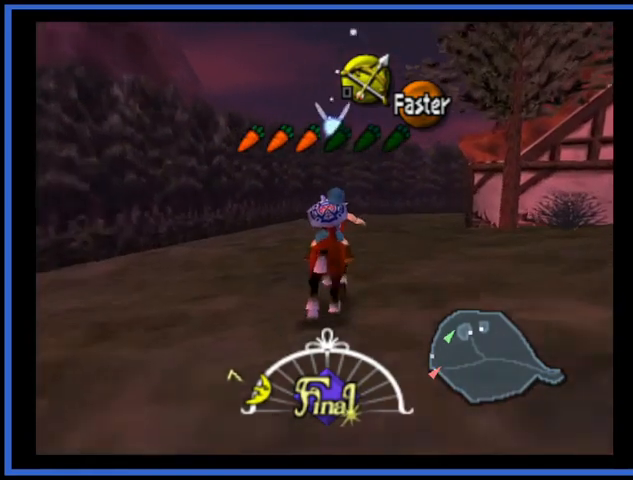
{"buttons": [], "left_stick": "up-right", "right_stick": "center", "events": []}
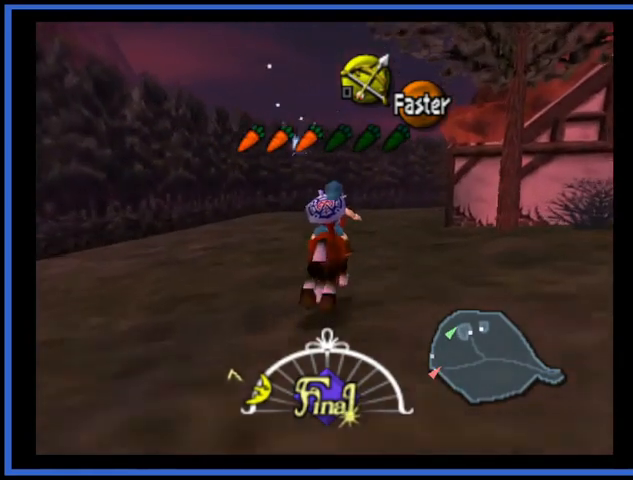
{"buttons": [], "left_stick": "up", "right_stick": "center", "events": [[167, "left_stick", "up"]]}
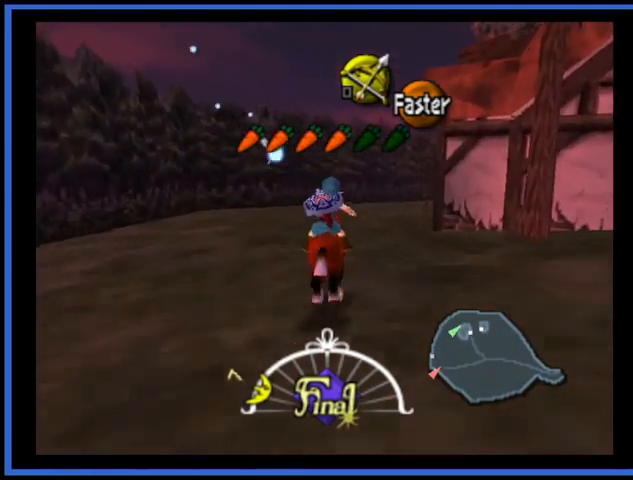
{"buttons": [], "left_stick": "up", "right_stick": "center", "events": []}
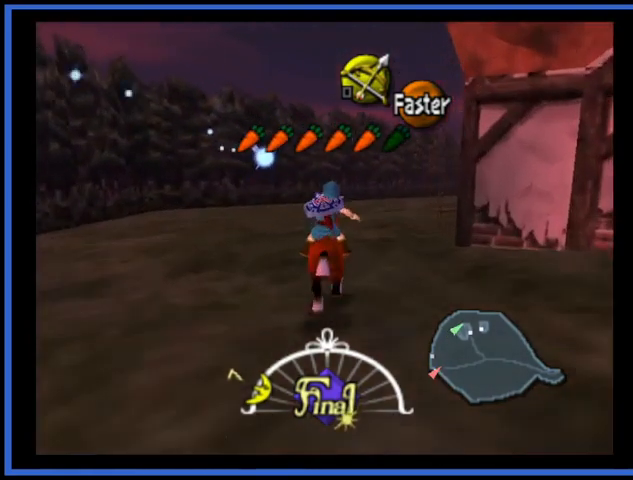
{"buttons": [], "left_stick": "down", "right_stick": "center", "events": [[84, "left_stick", "up-right"], [417, "left_stick", "down"]]}
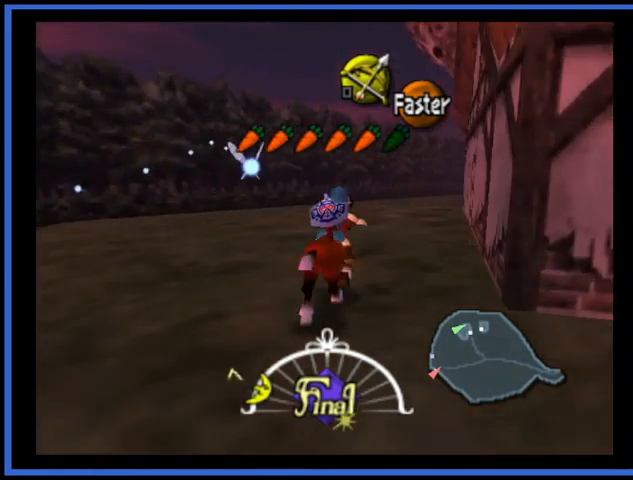
{"buttons": [], "left_stick": "down", "right_stick": "center", "events": []}
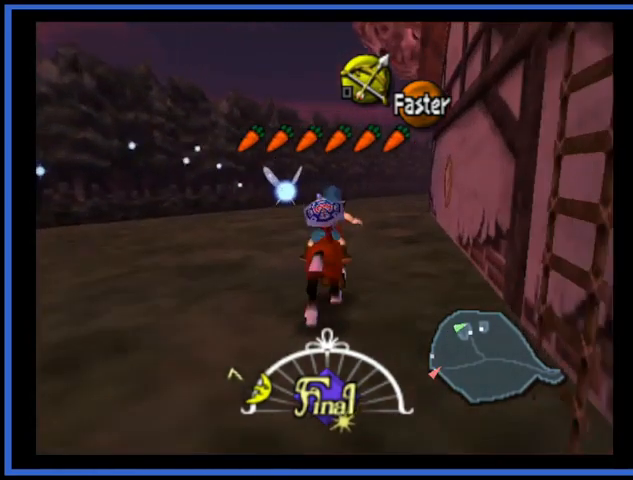
{"buttons": [], "left_stick": "center", "right_stick": "center", "events": [[125, "left_stick", "center"]]}
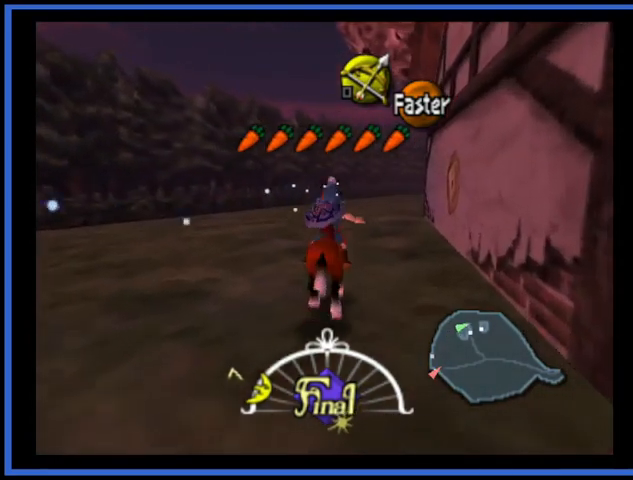
{"buttons": [], "left_stick": "center", "right_stick": "center", "events": []}
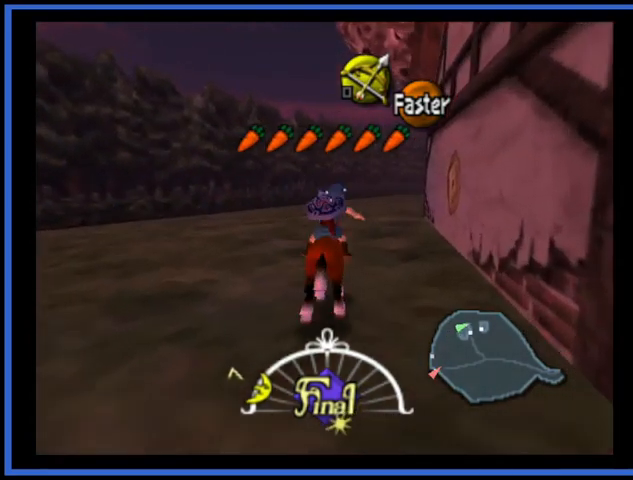
{"buttons": [], "left_stick": "center", "right_stick": "center", "events": [[209, "A", "down"], [292, "A", "up"]]}
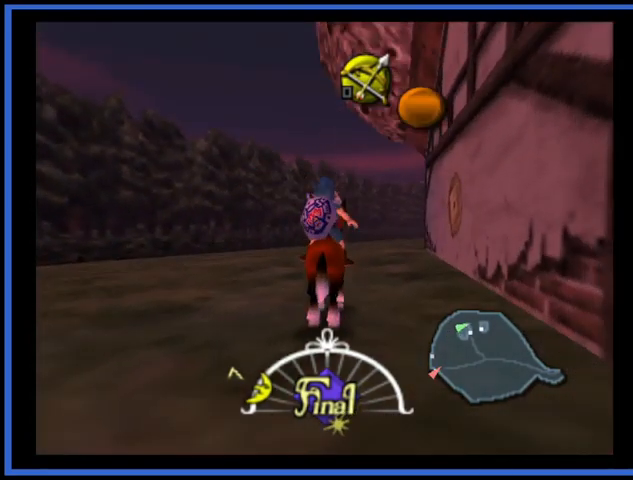
{"buttons": [], "left_stick": "center", "right_stick": "center", "events": []}
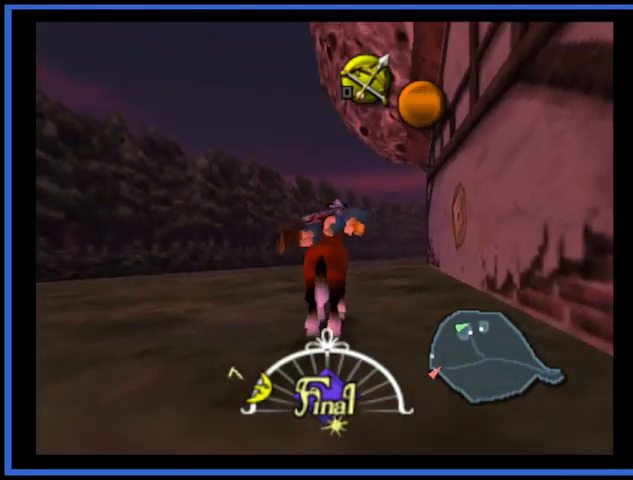
{"buttons": [], "left_stick": "up-right", "right_stick": "center", "events": [[376, "left_stick", "up-right"]]}
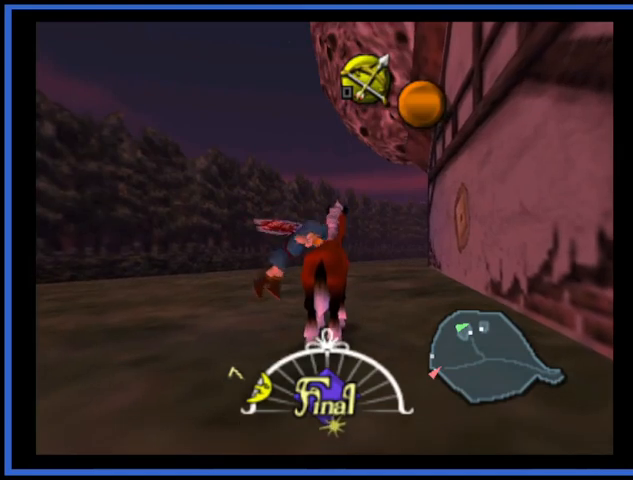
{"buttons": [], "left_stick": "up-right", "right_stick": "center", "events": []}
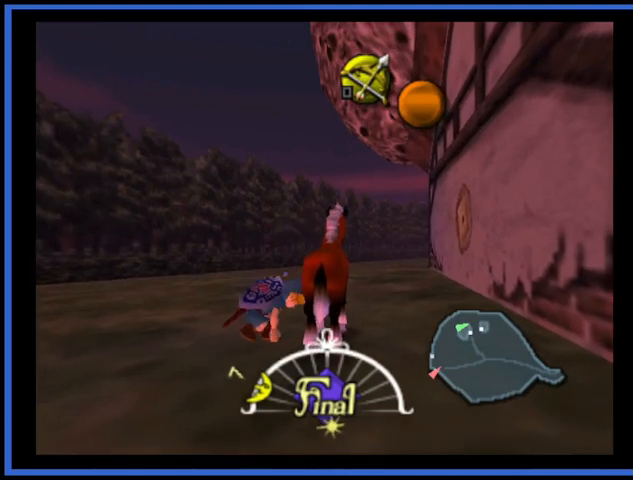
{"buttons": [], "left_stick": "up-right", "right_stick": "center", "events": []}
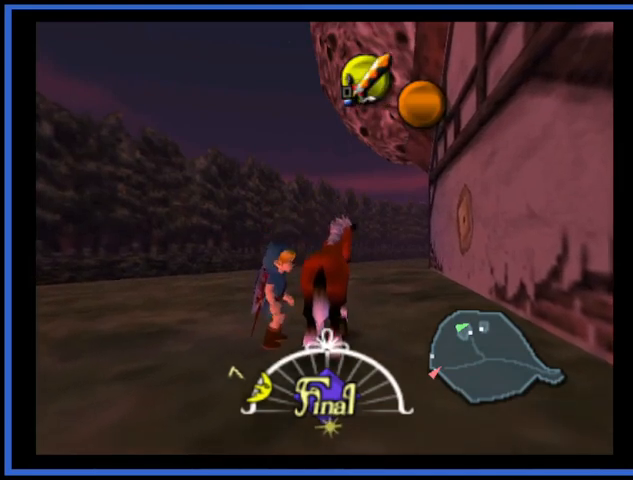
{"buttons": [], "left_stick": "up-right", "right_stick": "center", "events": []}
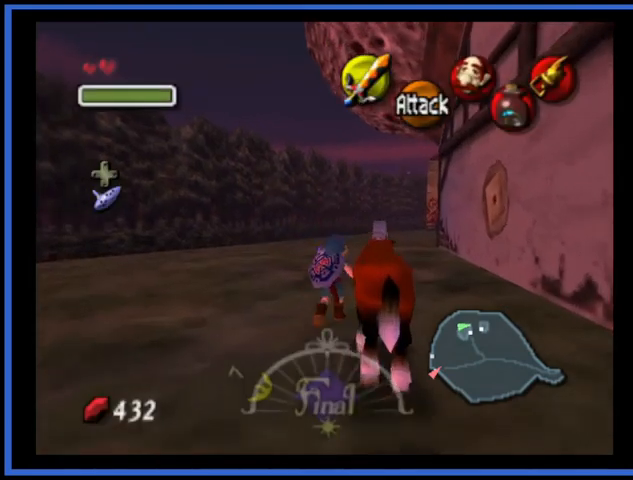
{"buttons": [], "left_stick": "right", "right_stick": "center", "events": [[417, "left_stick", "right"]]}
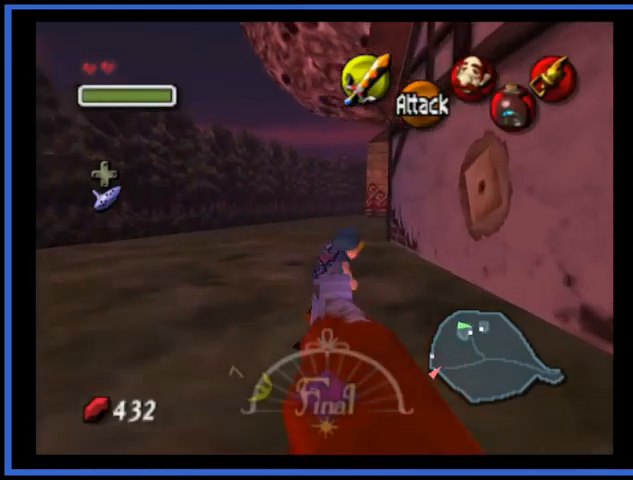
{"buttons": [], "left_stick": "center", "right_stick": "center", "events": [[208, "left_stick", "center"], [208, "right_stick", "down"], [292, "right_stick", "center"]]}